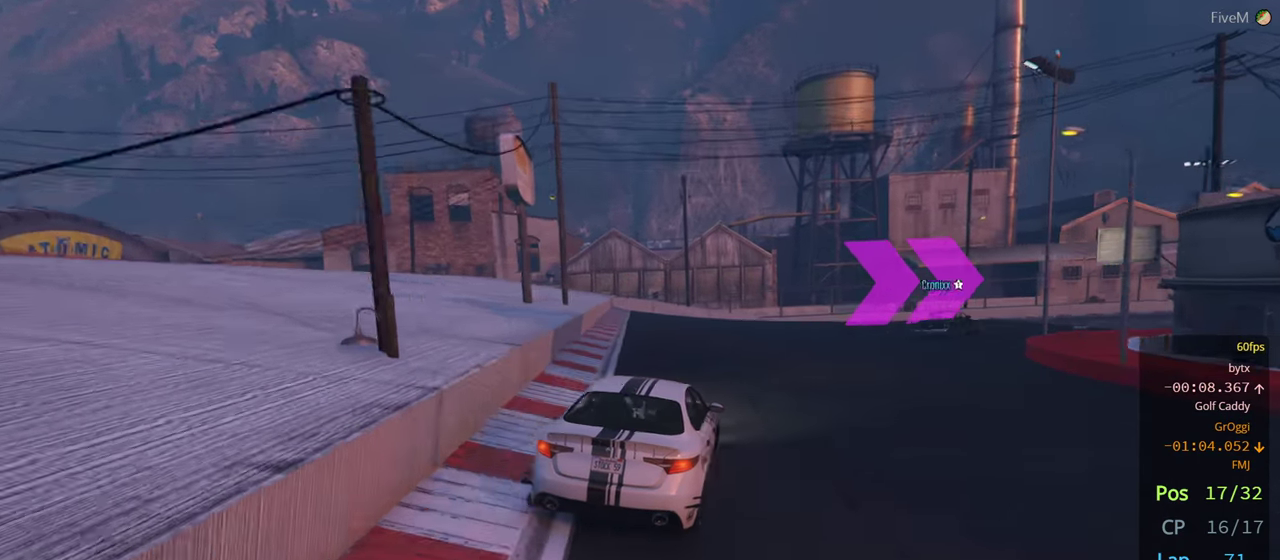
Gameplay with a controller (Xbox layout); each line is a JSON object with the inputs held at the frame after it. "events" lists button and stick changes between this image and that frame as [ms after this image, input, new state], when the widget could be followed in between. Not read: R2.
{"buttons": [], "left_stick": "down-right", "right_stick": "center", "events": [[67, "left_stick", "center"], [117, "left_stick", "right"], [417, "left_stick", "down-right"]]}
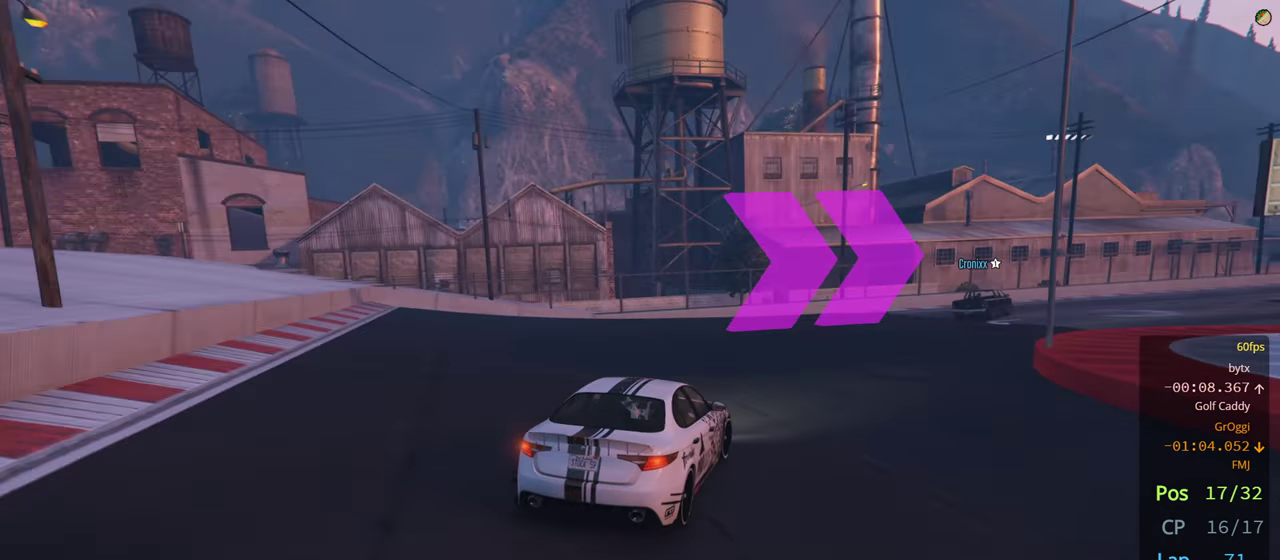
{"buttons": [], "left_stick": "right", "right_stick": "center", "events": [[50, "left_stick", "center"], [150, "left_stick", "right"], [317, "left_stick", "center"], [450, "left_stick", "right"]]}
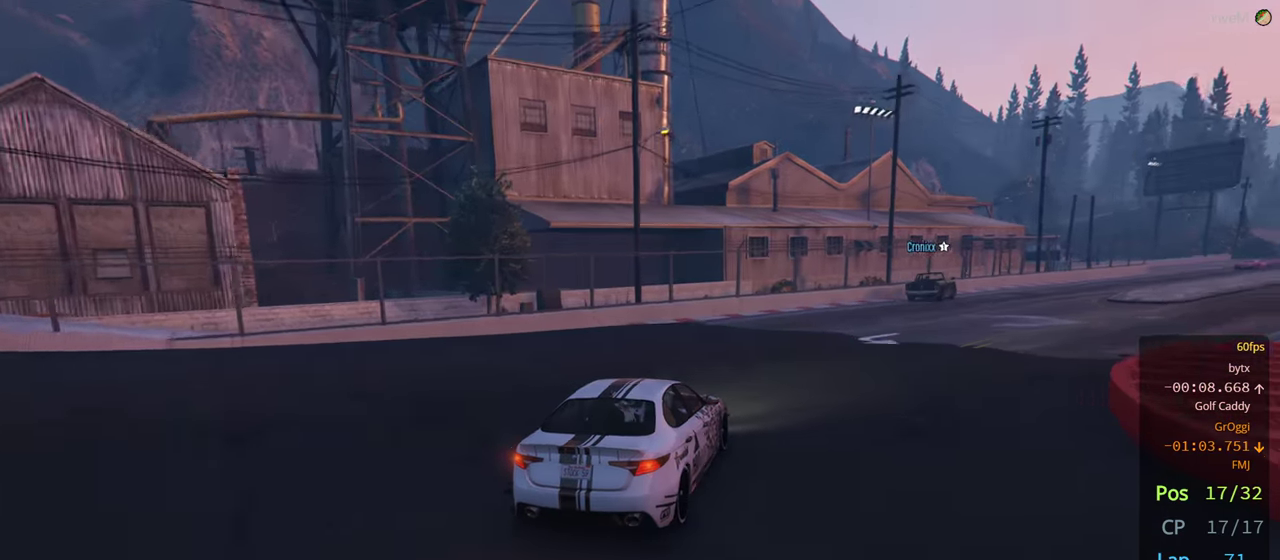
{"buttons": [], "left_stick": "right", "right_stick": "center", "events": [[250, "left_stick", "center"], [384, "left_stick", "right"]]}
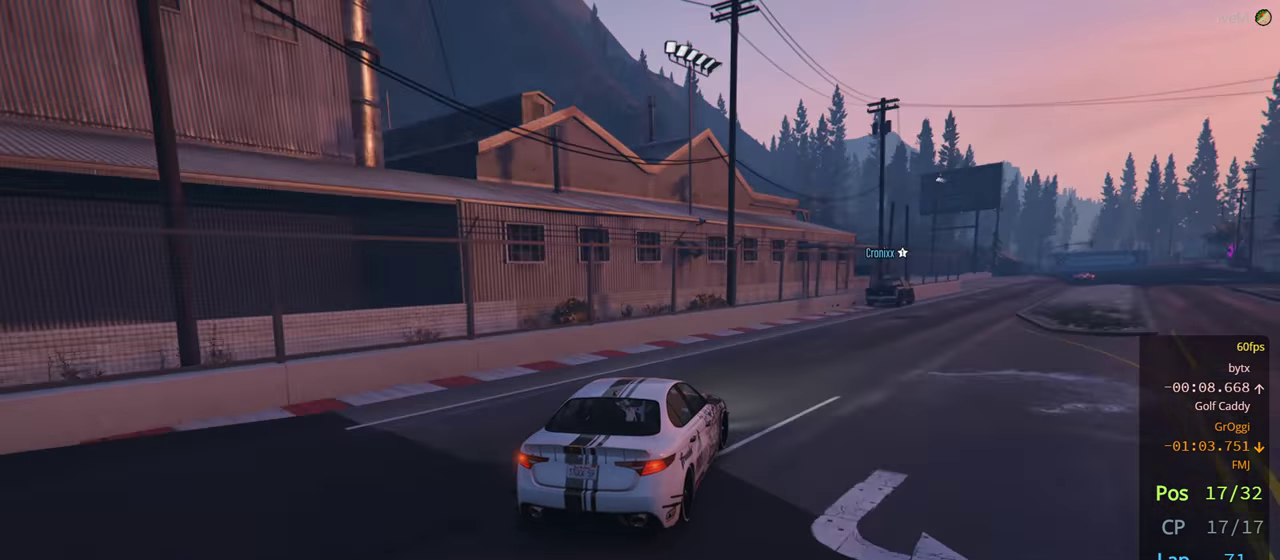
{"buttons": [], "left_stick": "right", "right_stick": "center", "events": [[50, "left_stick", "center"], [150, "left_stick", "right"], [300, "left_stick", "center"], [384, "left_stick", "right"]]}
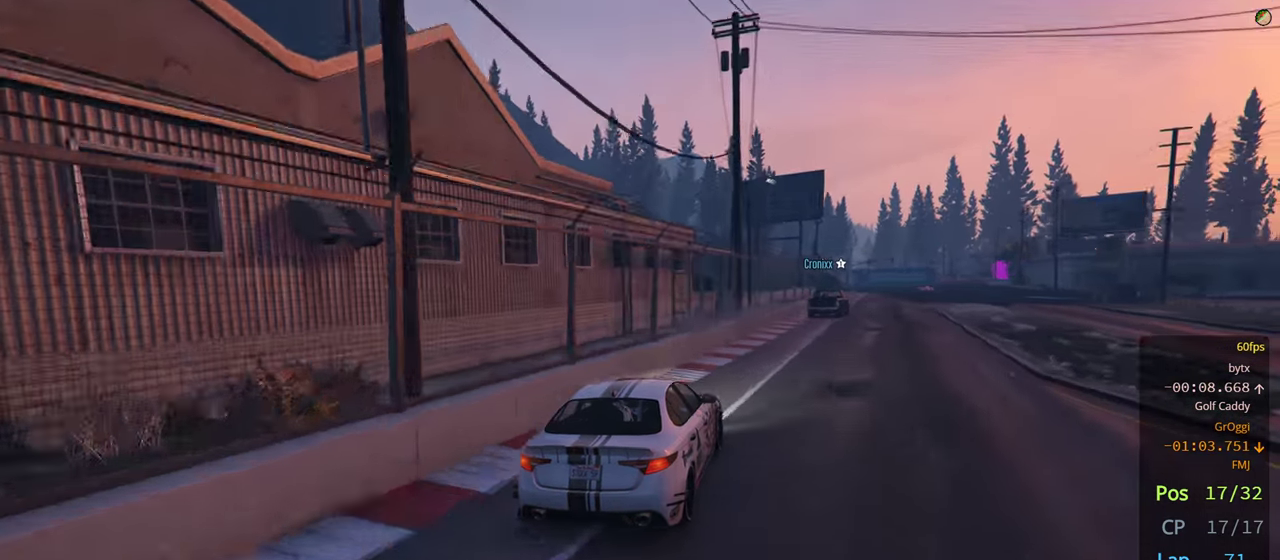
{"buttons": [], "left_stick": "left", "right_stick": "center", "events": [[217, "left_stick", "center"], [467, "left_stick", "left"]]}
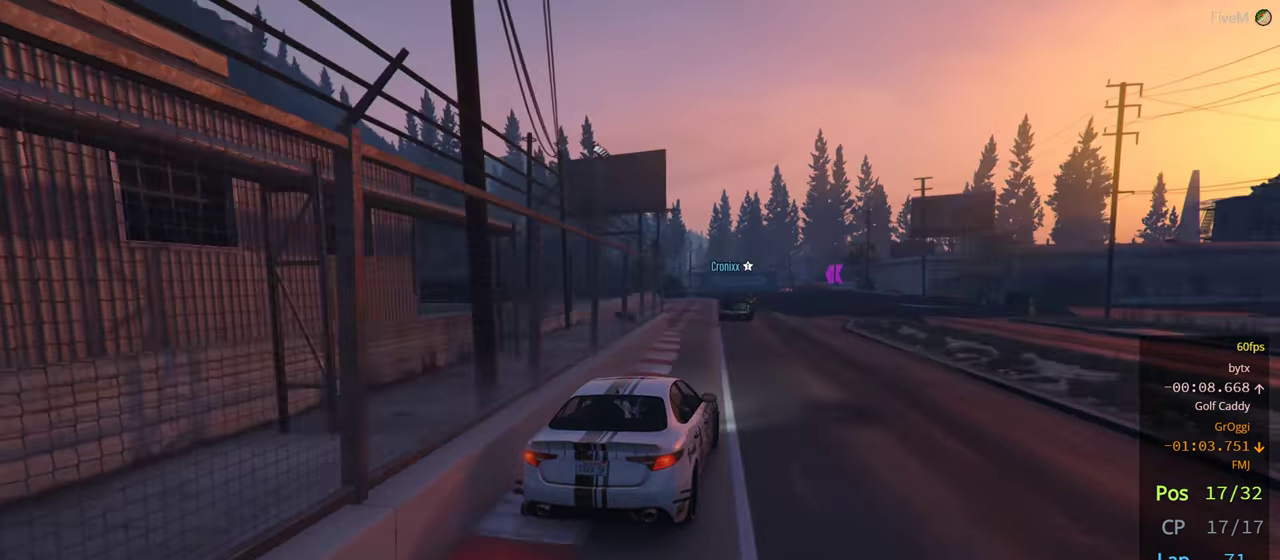
{"buttons": [], "left_stick": "center", "right_stick": "center", "events": [[84, "left_stick", "center"], [300, "left_stick", "left"], [384, "left_stick", "center"]]}
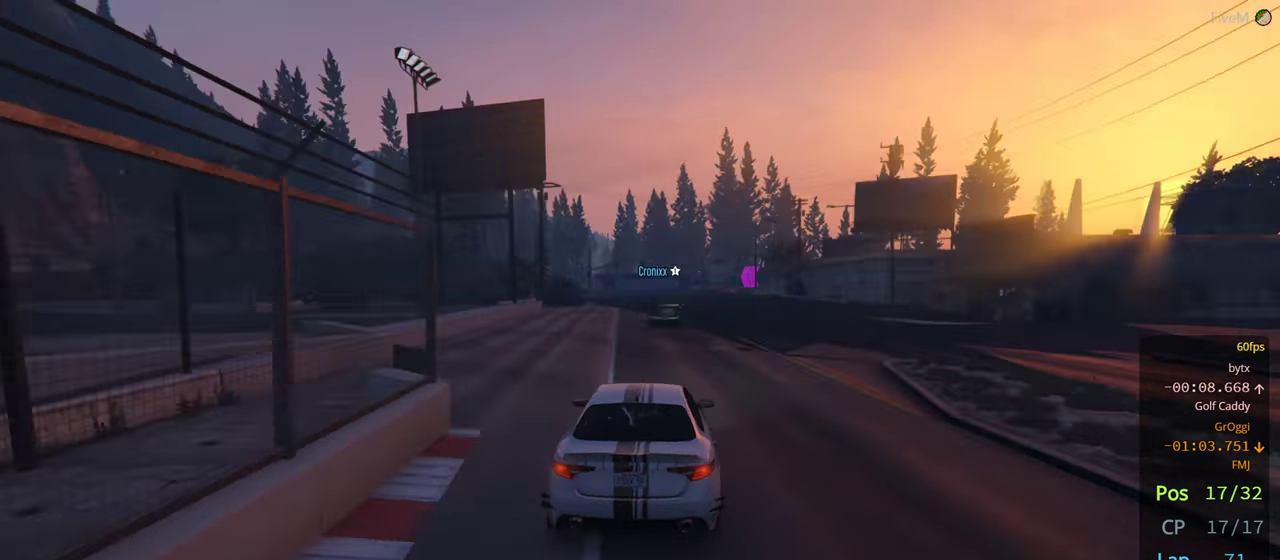
{"buttons": [], "left_stick": "right", "right_stick": "center", "events": [[67, "left_stick", "right"], [200, "left_stick", "center"], [450, "left_stick", "right"]]}
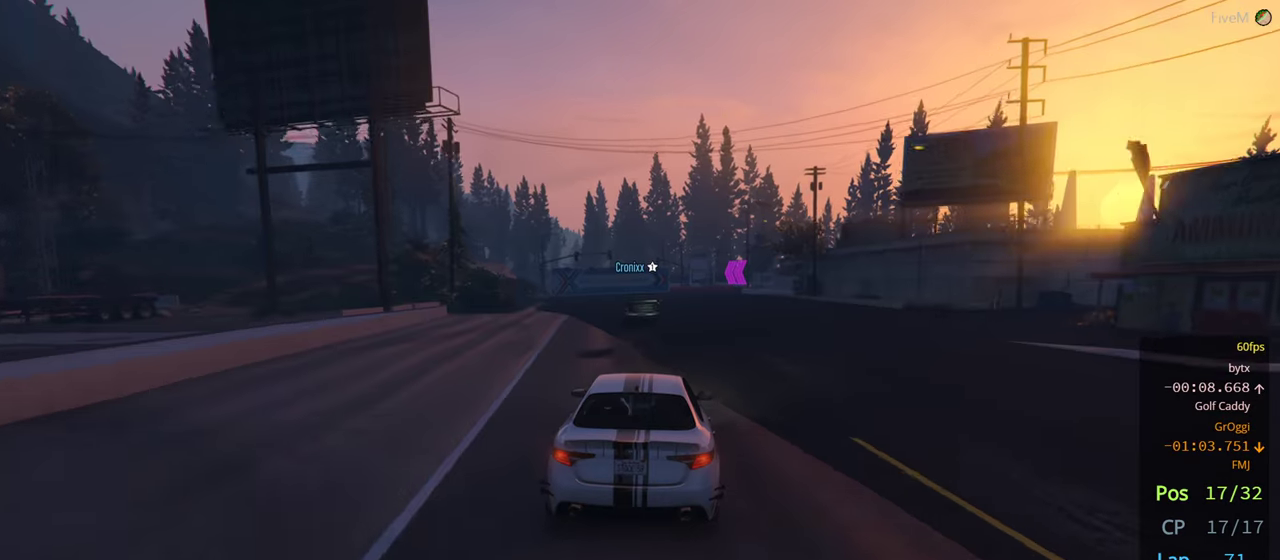
{"buttons": [], "left_stick": "center", "right_stick": "center", "events": [[16, "left_stick", "center"], [300, "left_stick", "right"], [400, "left_stick", "center"]]}
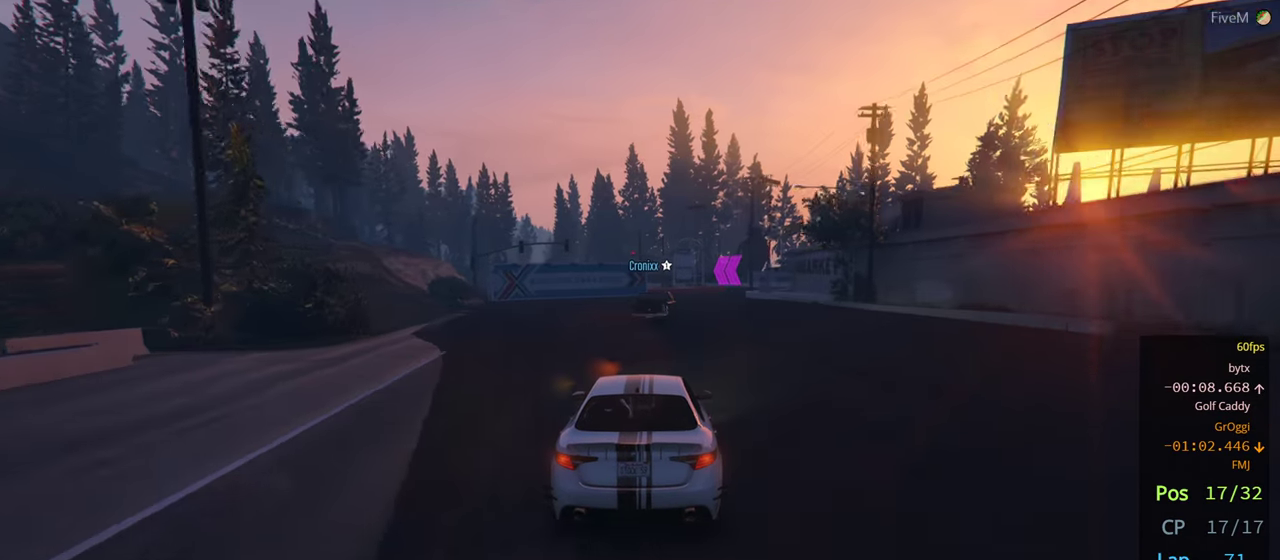
{"buttons": [], "left_stick": "center", "right_stick": "center", "events": [[50, "left_stick", "right"], [183, "left_stick", "center"], [333, "left_stick", "right"], [416, "left_stick", "center"]]}
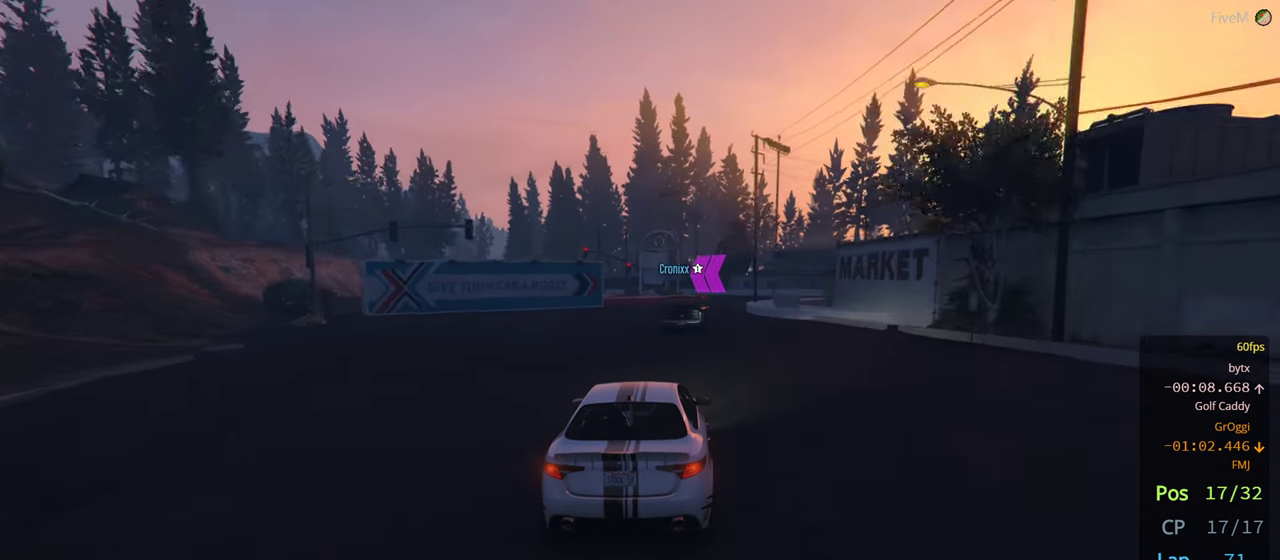
{"buttons": [], "left_stick": "center", "right_stick": "center", "events": [[50, "left_stick", "right"], [250, "left_stick", "center"]]}
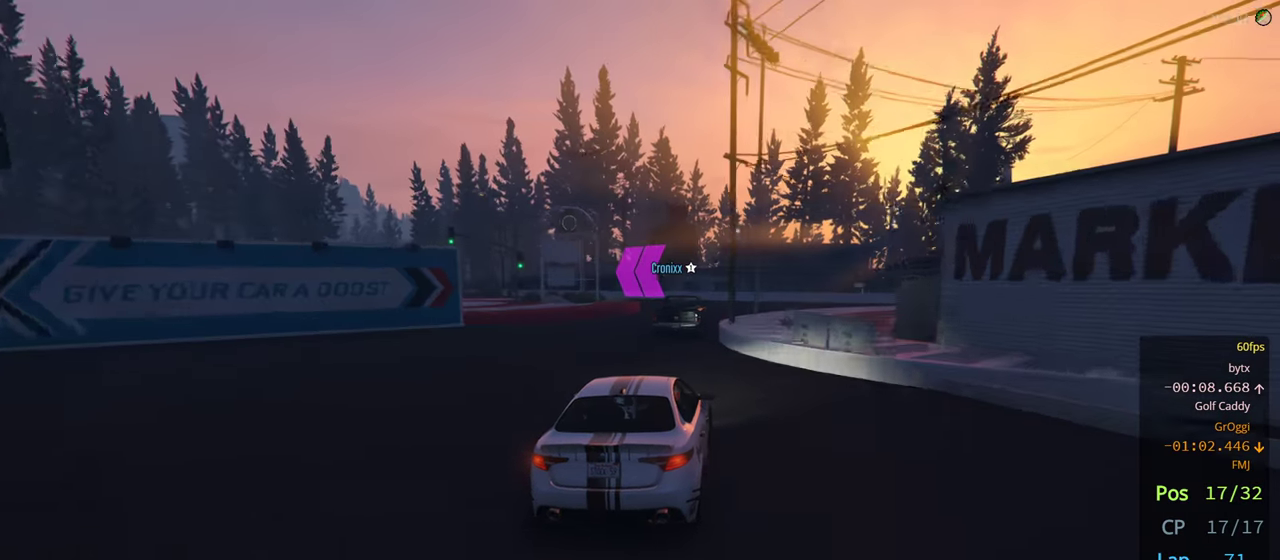
{"buttons": [], "left_stick": "center", "right_stick": "center"}
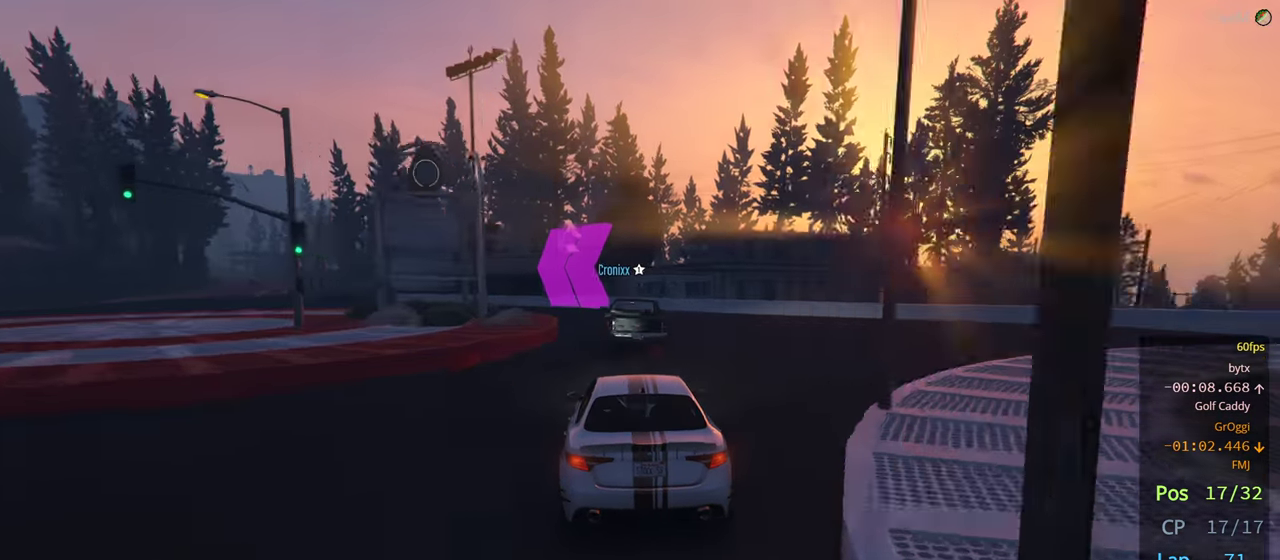
{"buttons": [], "left_stick": "left", "right_stick": "center", "events": [[66, "left_stick", "left"]]}
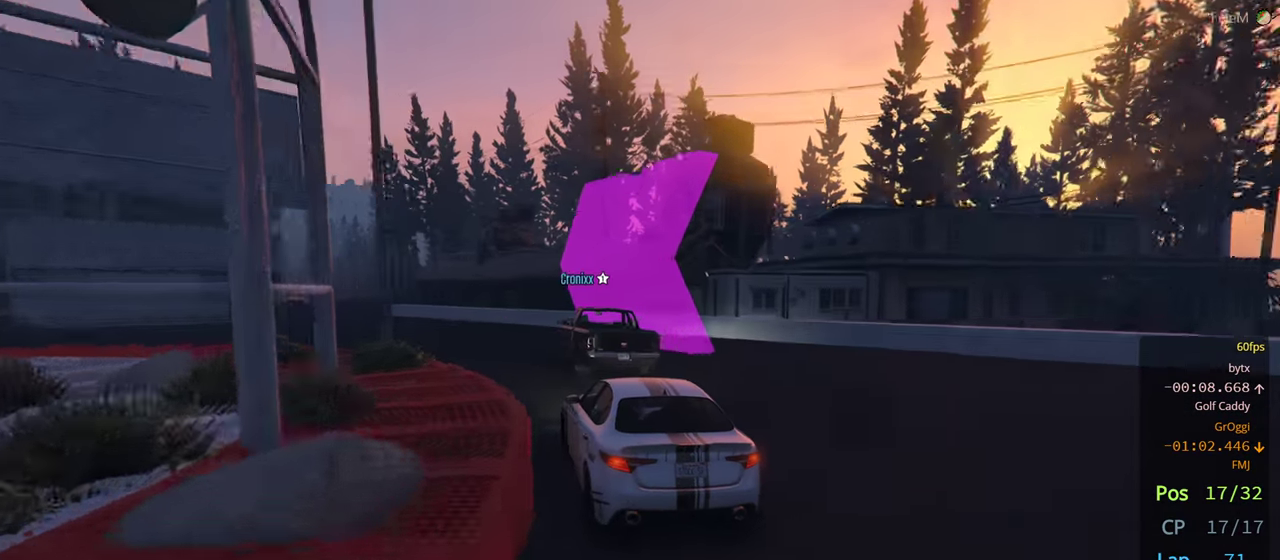
{"buttons": [], "left_stick": "left", "right_stick": "center", "events": [[33, "left_stick", "center"], [133, "left_stick", "left"]]}
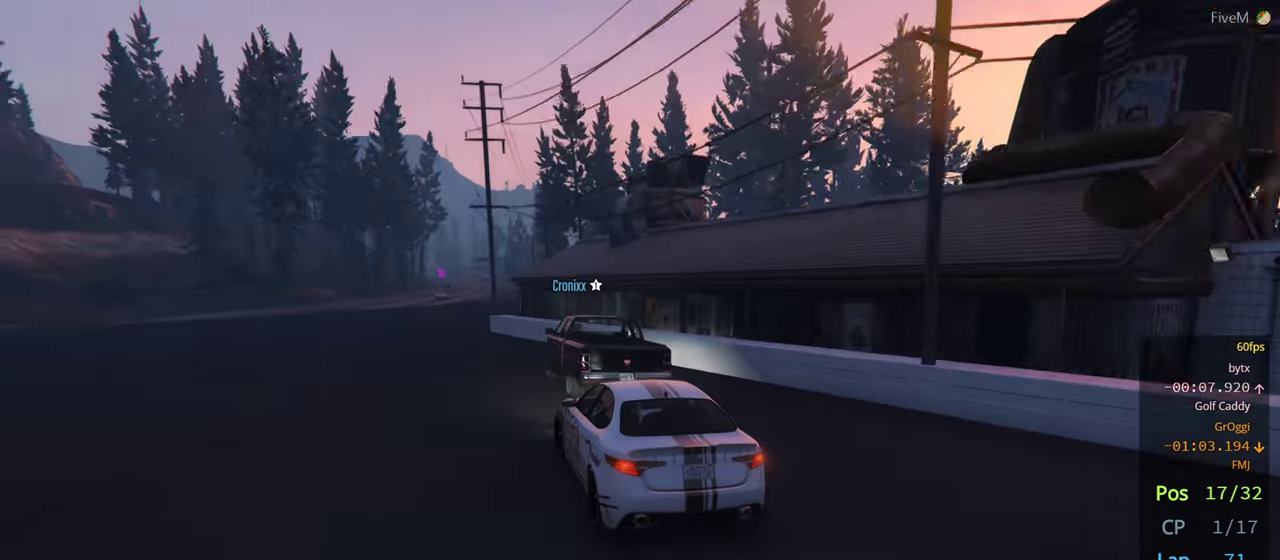
{"buttons": [], "left_stick": "center", "right_stick": "center"}
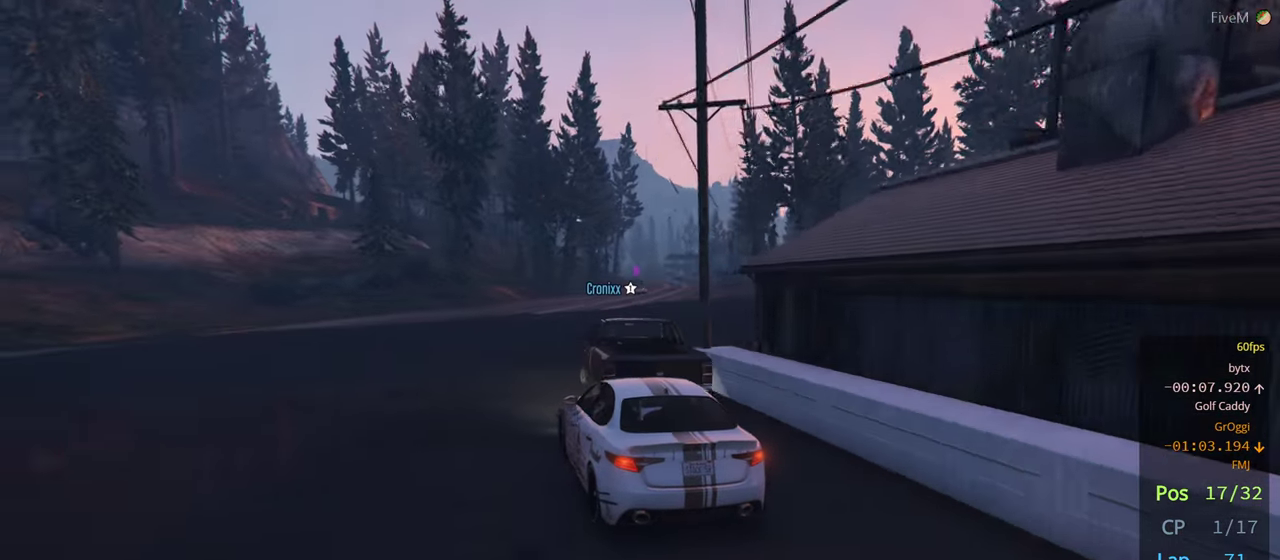
{"buttons": [], "left_stick": "right", "right_stick": "center", "events": [[450, "left_stick", "right"]]}
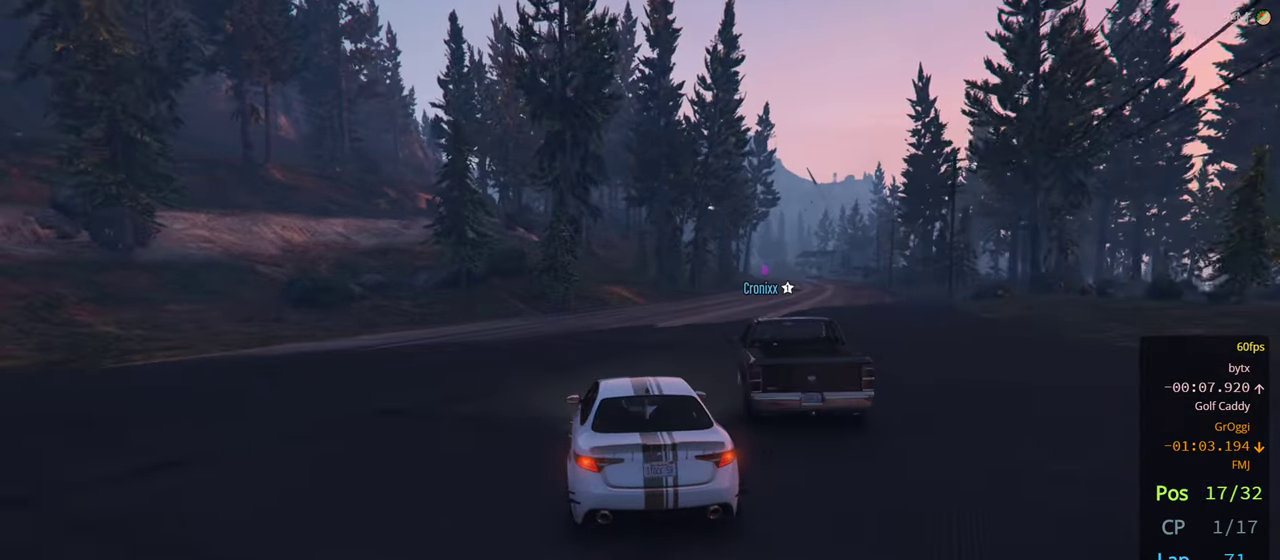
{"buttons": [], "left_stick": "center", "right_stick": "center", "events": [[150, "left_stick", "center"], [316, "left_stick", "right"], [483, "left_stick", "center"]]}
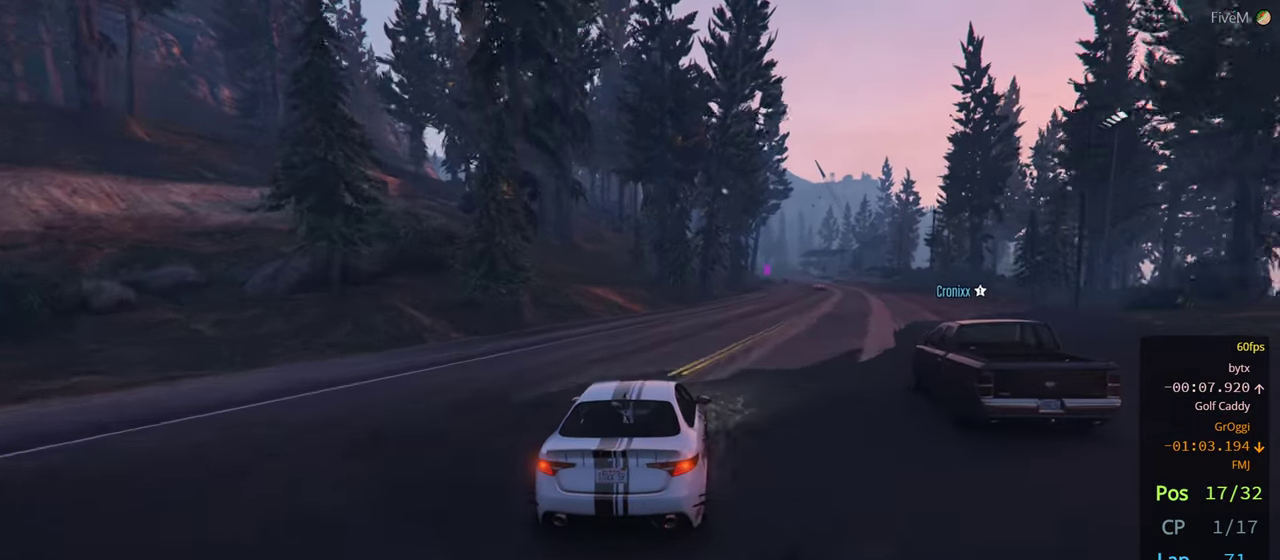
{"buttons": [], "left_stick": "center", "right_stick": "center", "events": [[367, "left_stick", "right"], [483, "left_stick", "center"]]}
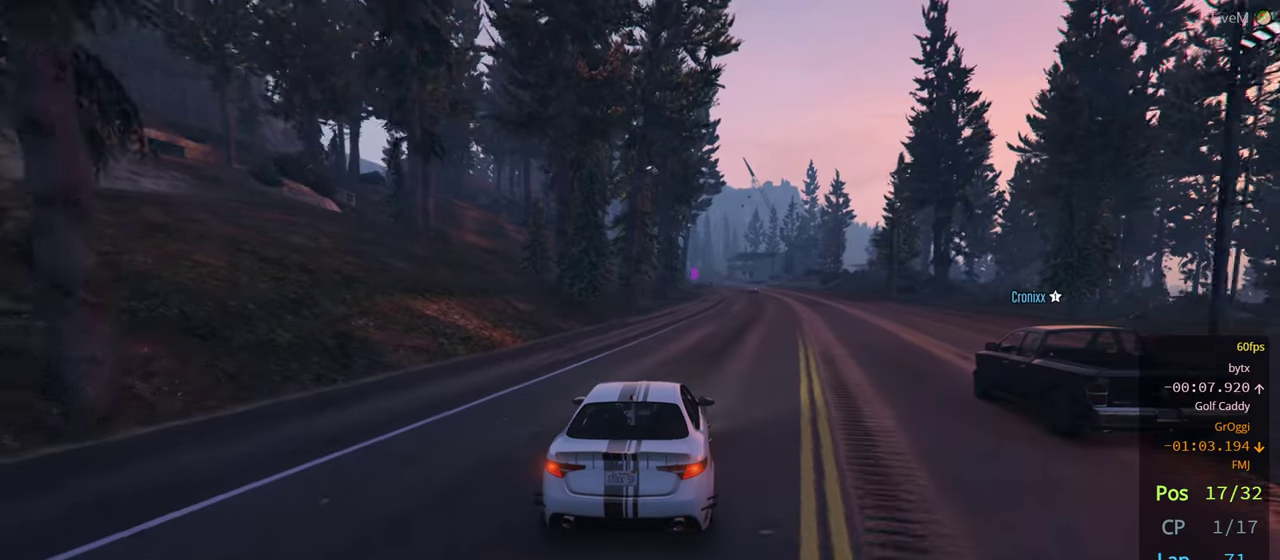
{"buttons": [], "left_stick": "center", "right_stick": "center", "events": []}
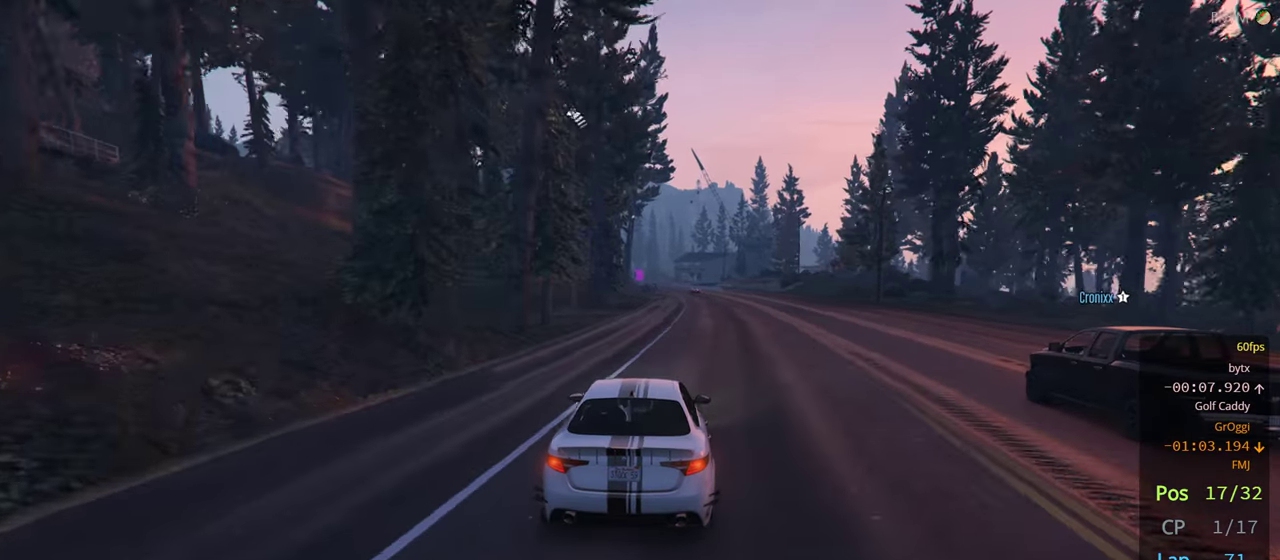
{"buttons": [], "left_stick": "center", "right_stick": "center", "events": []}
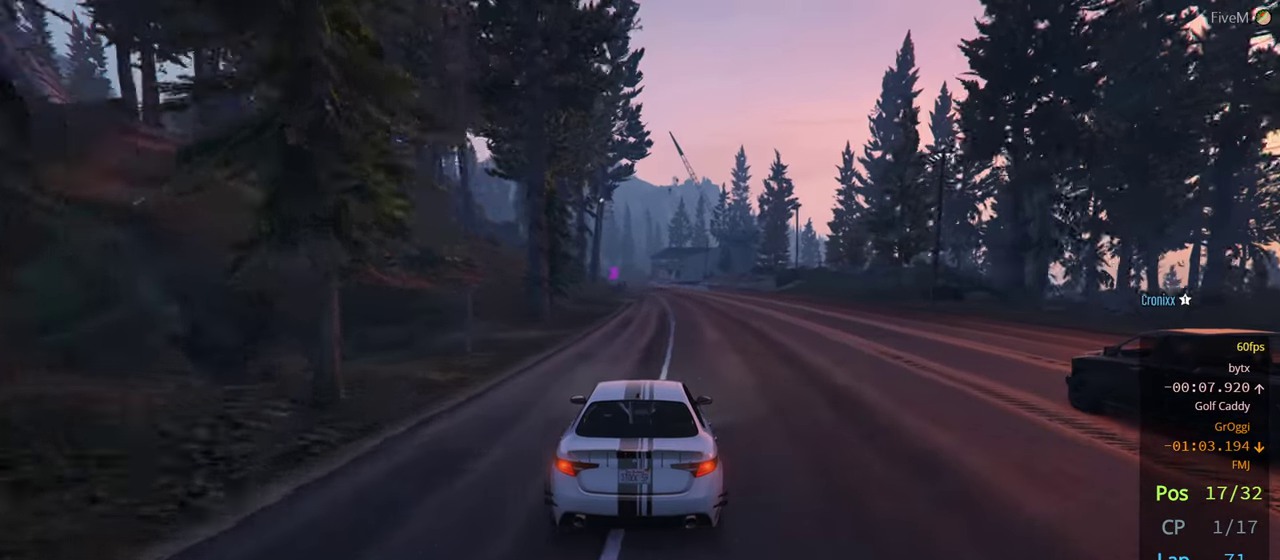
{"buttons": [], "left_stick": "center", "right_stick": "center", "events": []}
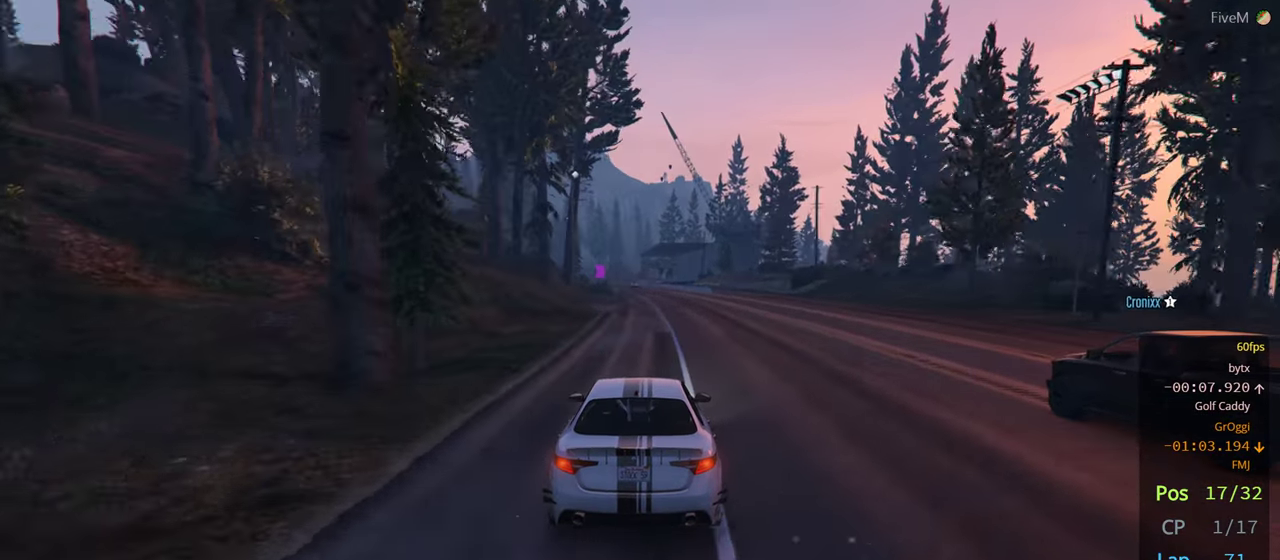
{"buttons": [], "left_stick": "center", "right_stick": "center", "events": []}
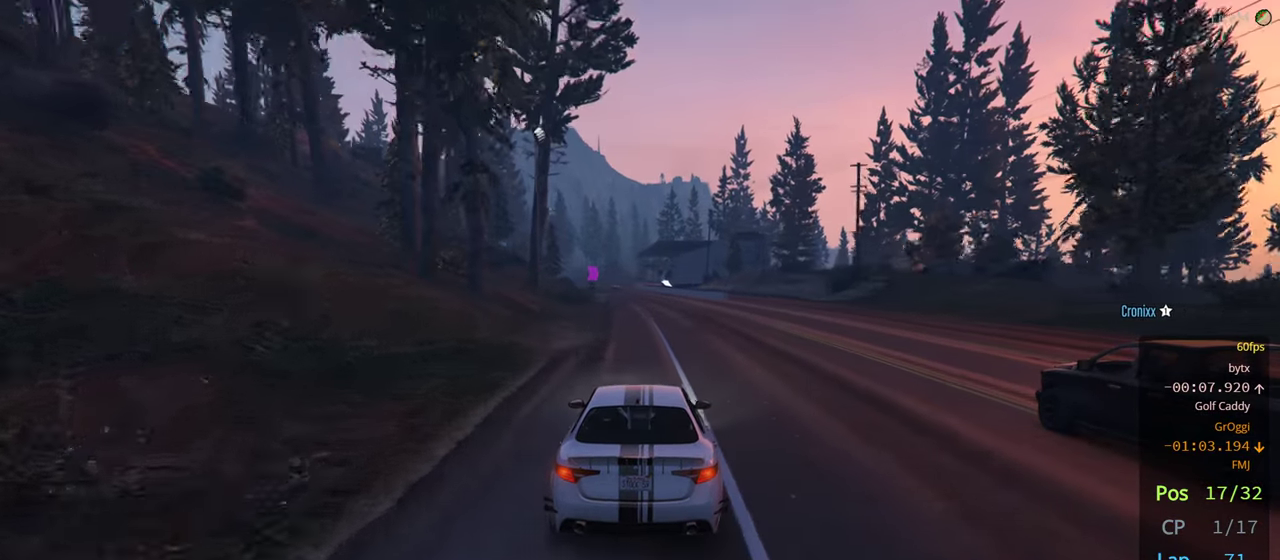
{"buttons": [], "left_stick": "left", "right_stick": "center", "events": [[433, "left_stick", "left"]]}
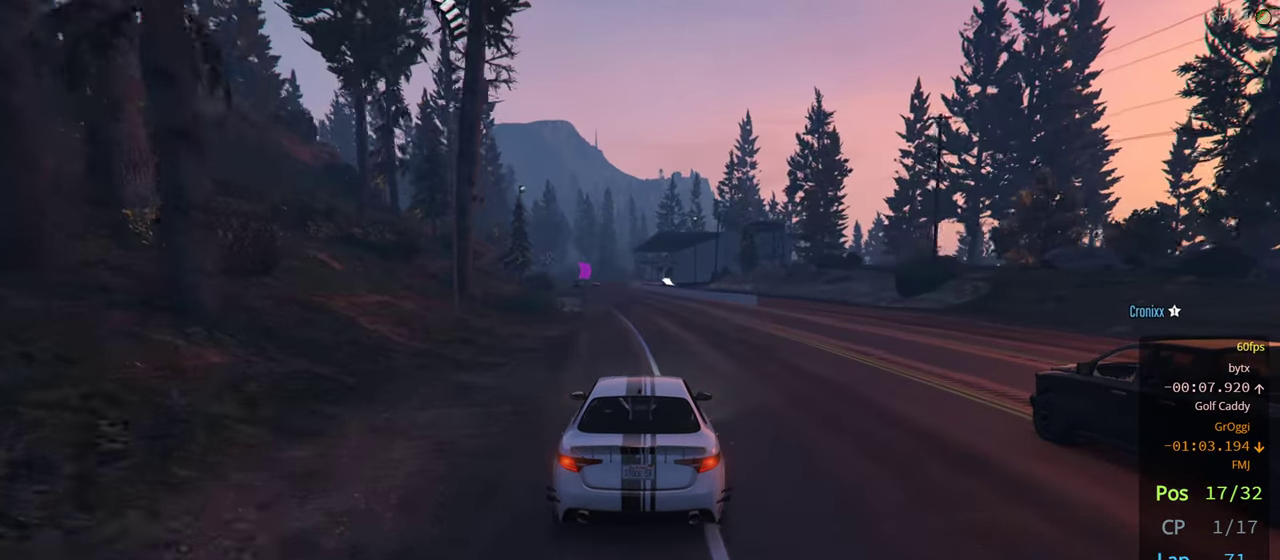
{"buttons": [], "left_stick": "center", "right_stick": "center", "events": [[83, "left_stick", "center"], [183, "left_stick", "left"], [317, "left_stick", "center"]]}
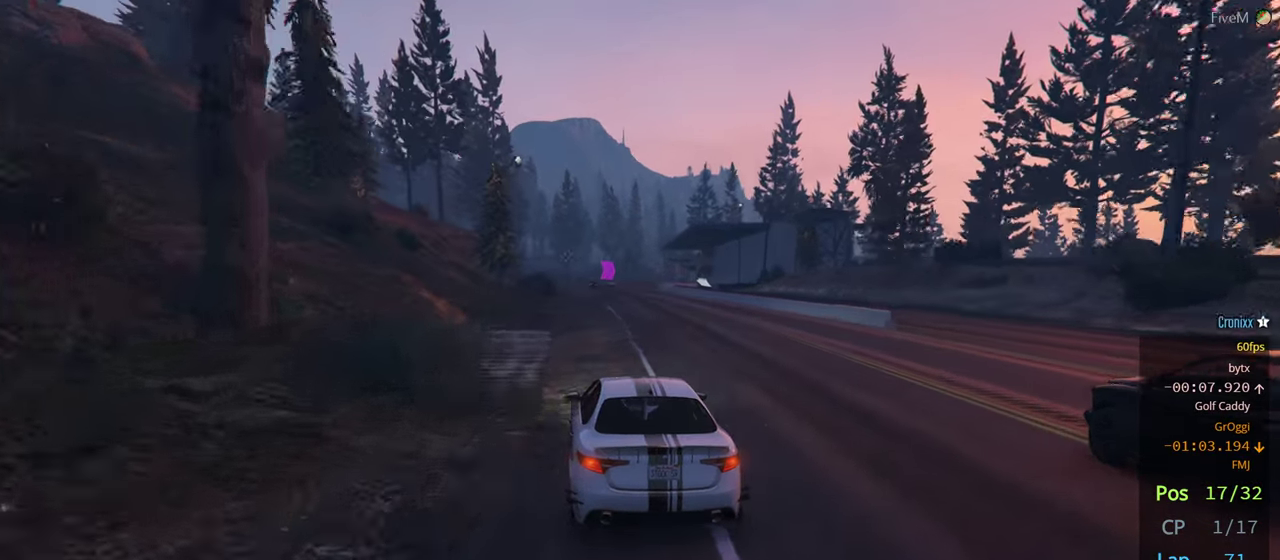
{"buttons": [], "left_stick": "center", "right_stick": "center", "events": [[150, "left_stick", "right"], [250, "left_stick", "center"]]}
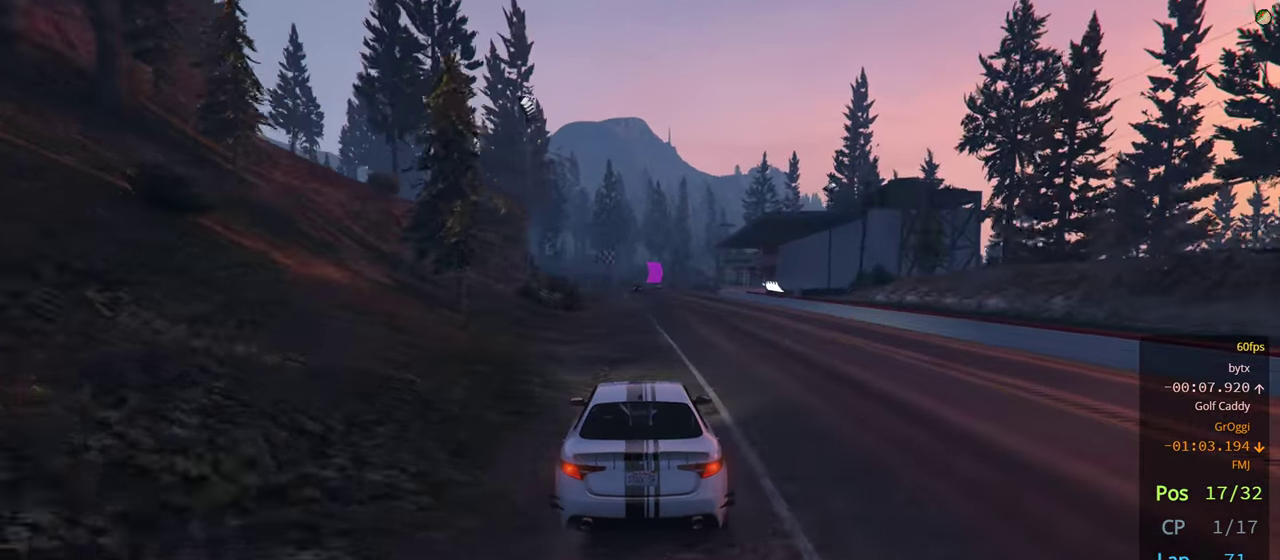
{"buttons": [], "left_stick": "center", "right_stick": "center", "events": [[233, "left_stick", "left"], [317, "left_stick", "center"]]}
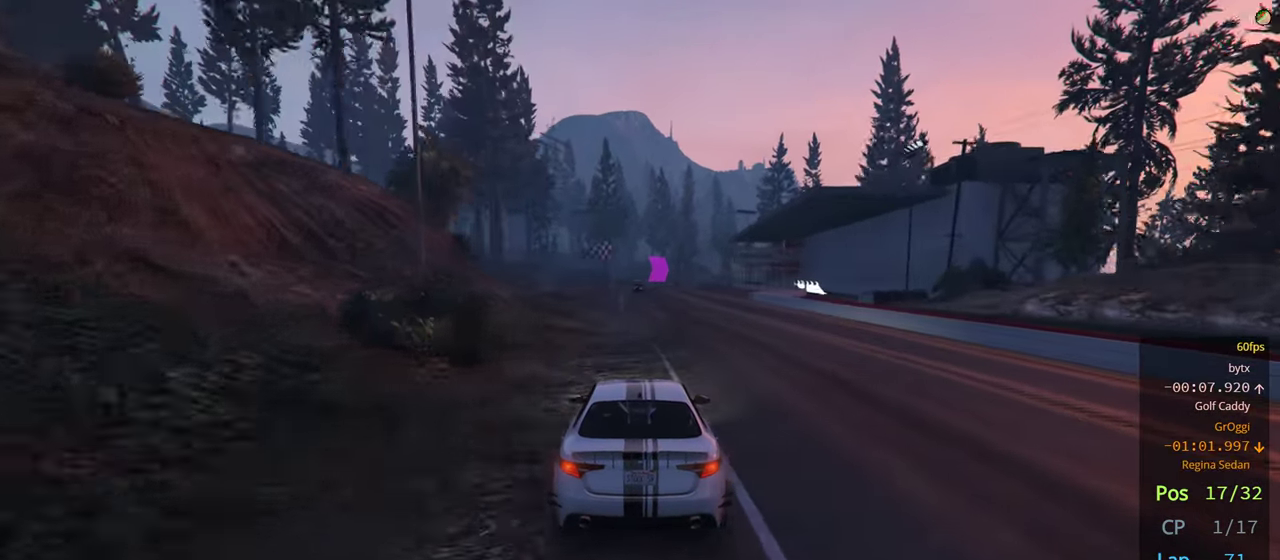
{"buttons": [], "left_stick": "center", "right_stick": "center", "events": []}
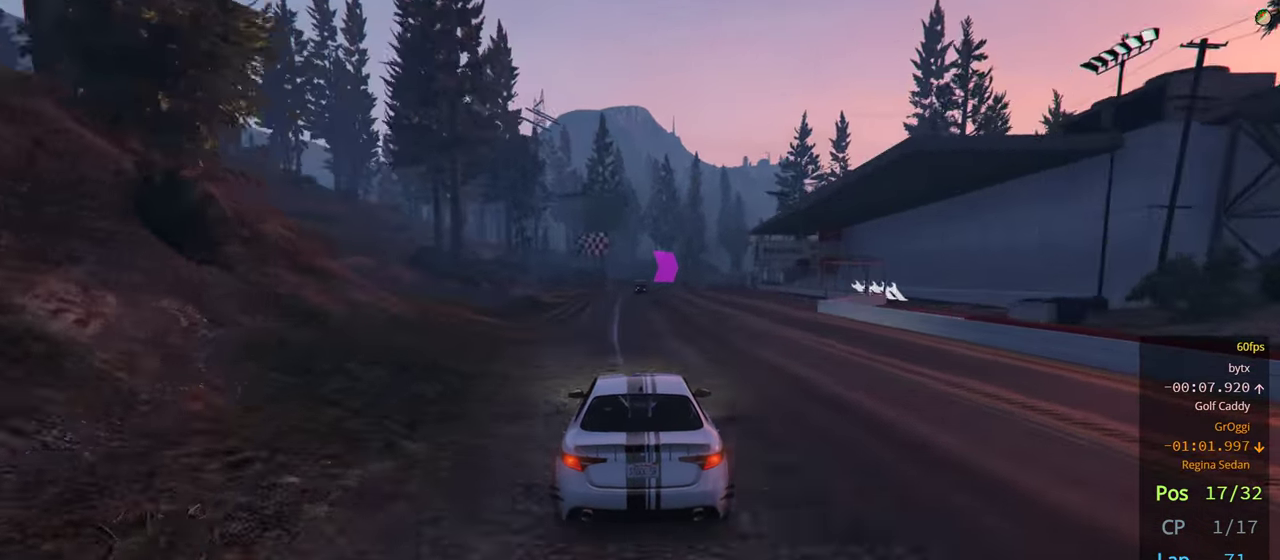
{"buttons": [], "left_stick": "right", "right_stick": "center", "events": [[434, "left_stick", "right"]]}
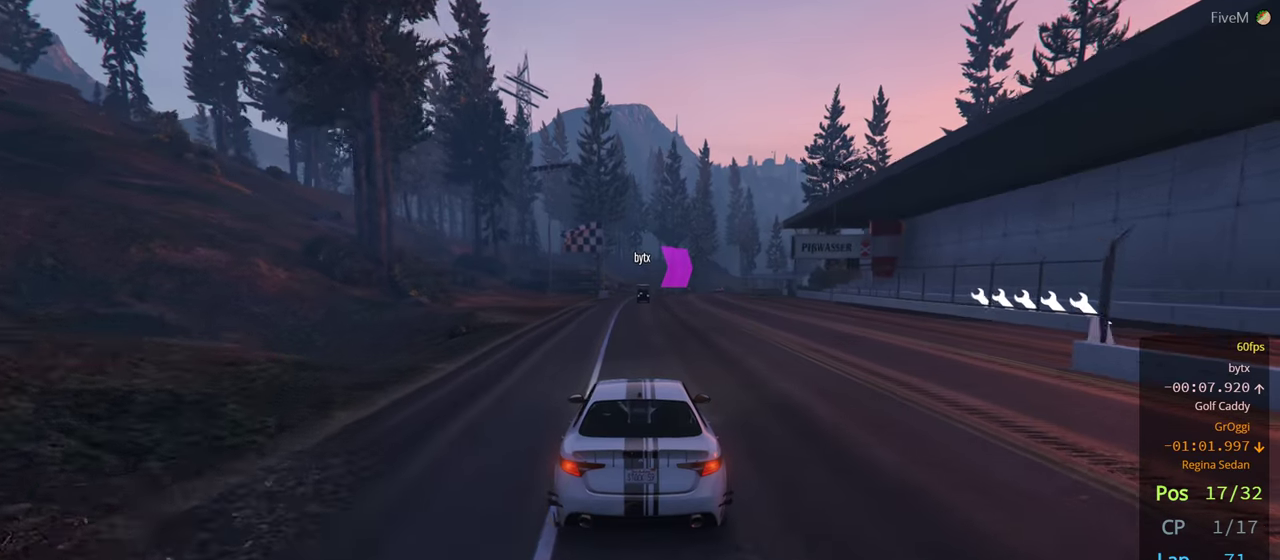
{"buttons": [], "left_stick": "center", "right_stick": "center", "events": [[84, "left_stick", "center"]]}
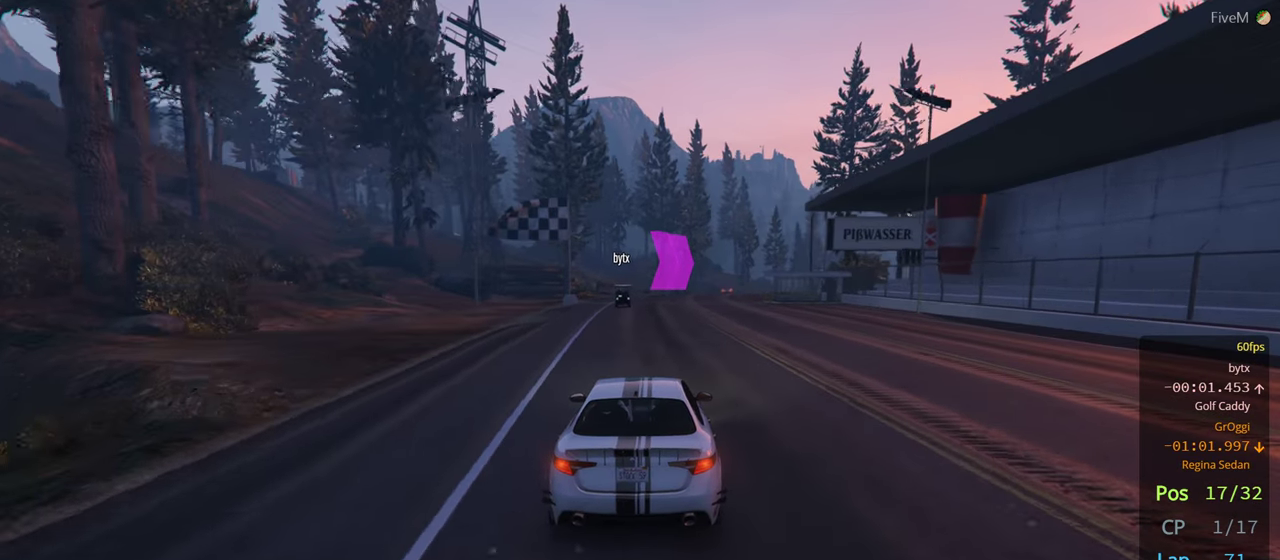
{"buttons": [], "left_stick": "center", "right_stick": "center", "events": [[17, "left_stick", "right"], [84, "left_stick", "center"], [334, "left_stick", "right"], [467, "left_stick", "center"]]}
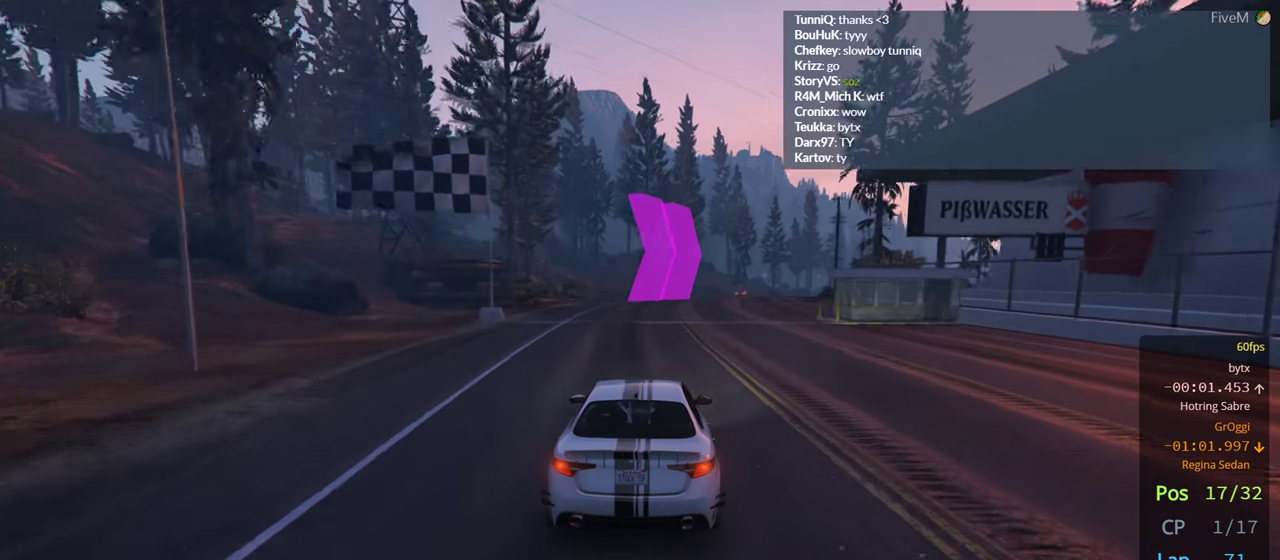
{"buttons": [], "left_stick": "right", "right_stick": "center", "events": [[134, "left_stick", "right"]]}